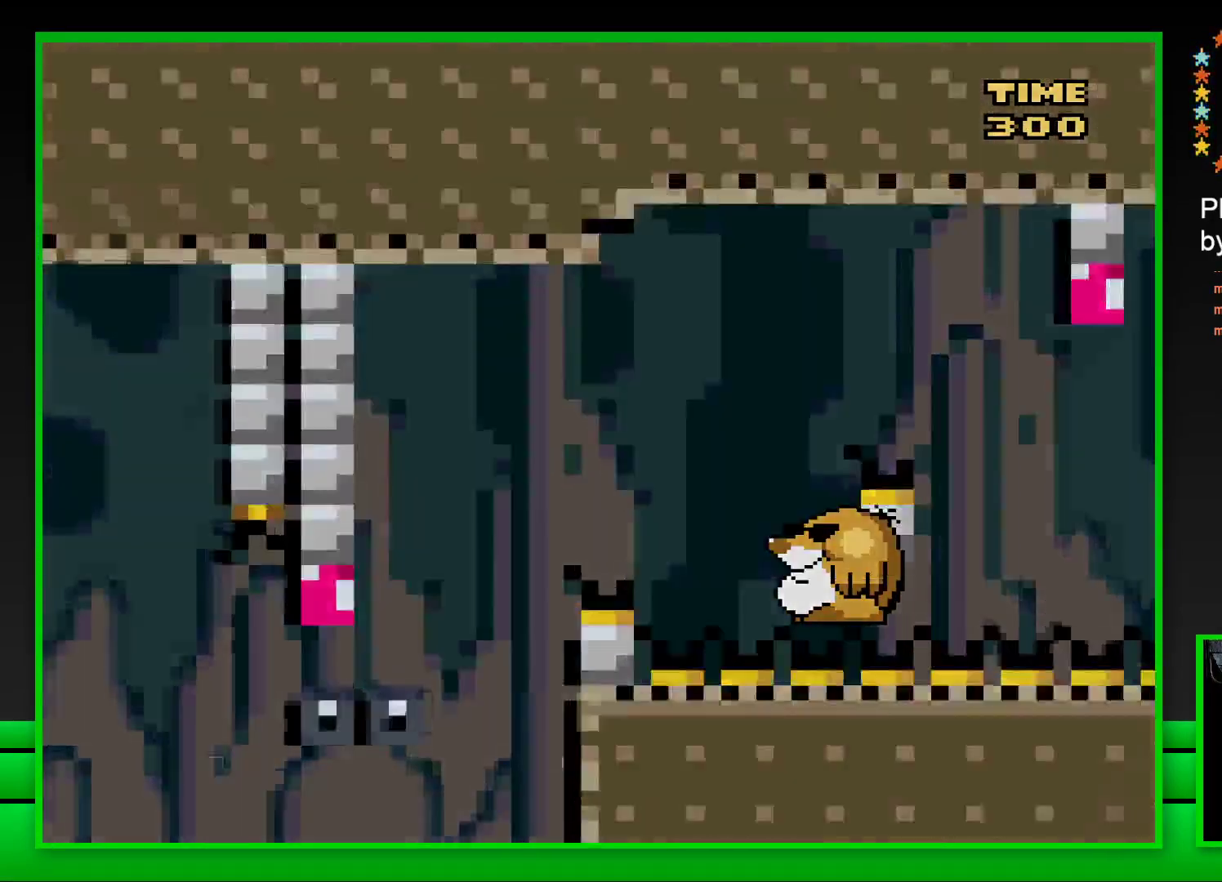
Gameplay with a controller (PlayStation layout); each line is a JSON object with the inputs held at the frame after it. "events" lists button and stick changes between this image and that frame as [ms after this image, input, new state], when the widget could be followed in between.
{"buttons": ["CROSS"], "left_stick": "center", "right_stick": "center", "events": [[17, "CROSS", "down"], [67, "CROSS", "up"], [150, "CROSS", "down"], [233, "CROSS", "up"], [317, "CROSS", "down"], [383, "CROSS", "up"], [483, "CROSS", "down"]]}
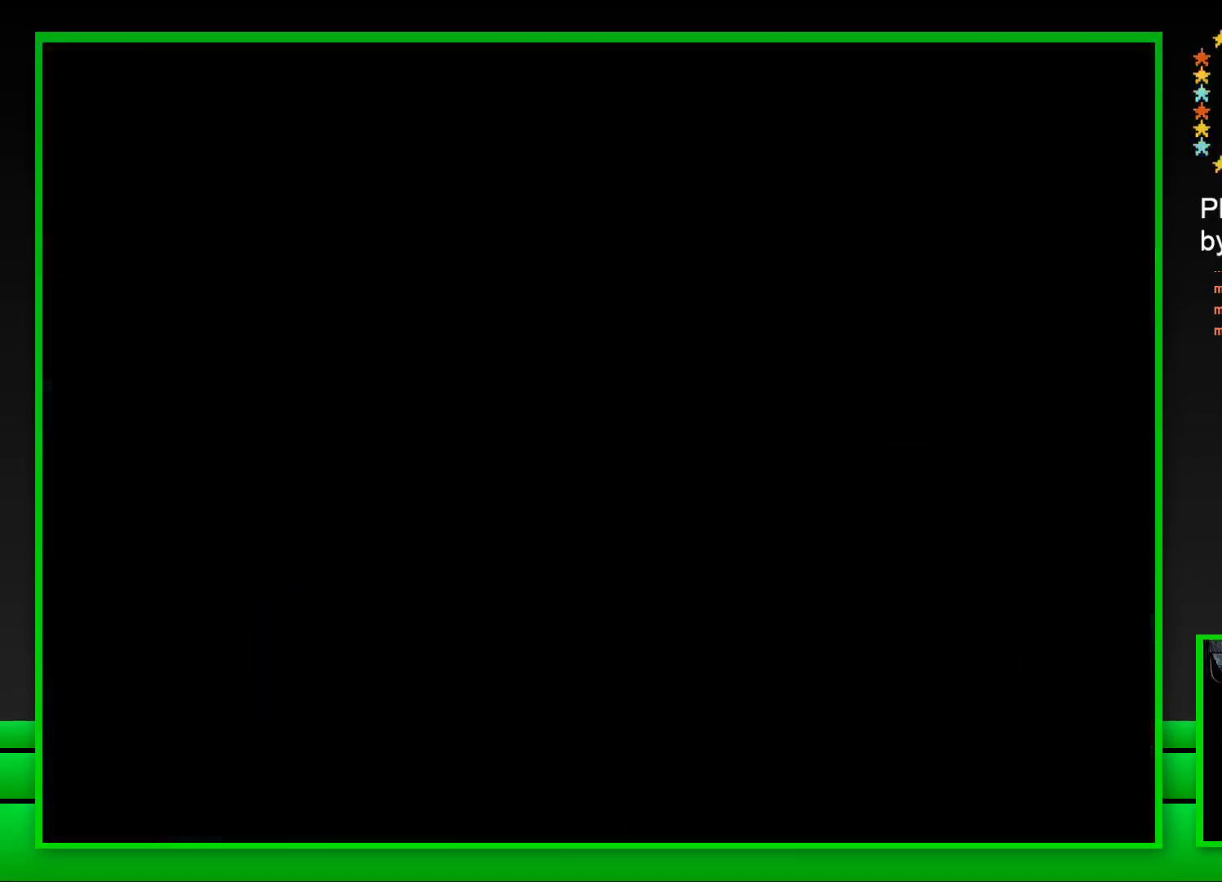
{"buttons": ["CROSS"], "left_stick": "center", "right_stick": "center", "events": [[50, "CROSS", "up"], [150, "CROSS", "down"], [233, "CROSS", "up"], [317, "CROSS", "down"], [417, "CROSS", "up"], [500, "CROSS", "down"]]}
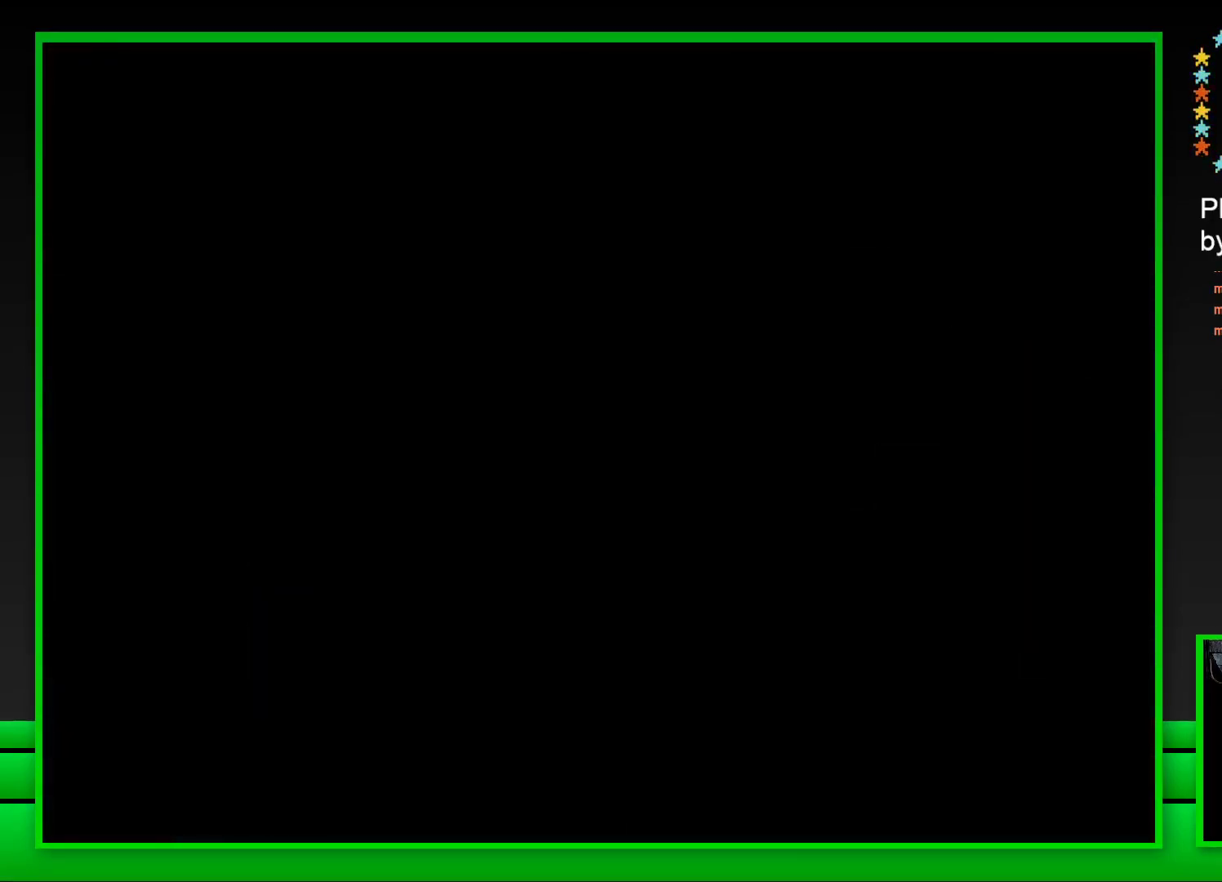
{"buttons": ["SQUARE"], "left_stick": "center", "right_stick": "center", "events": [[100, "CROSS", "up"], [417, "SQUARE", "down"]]}
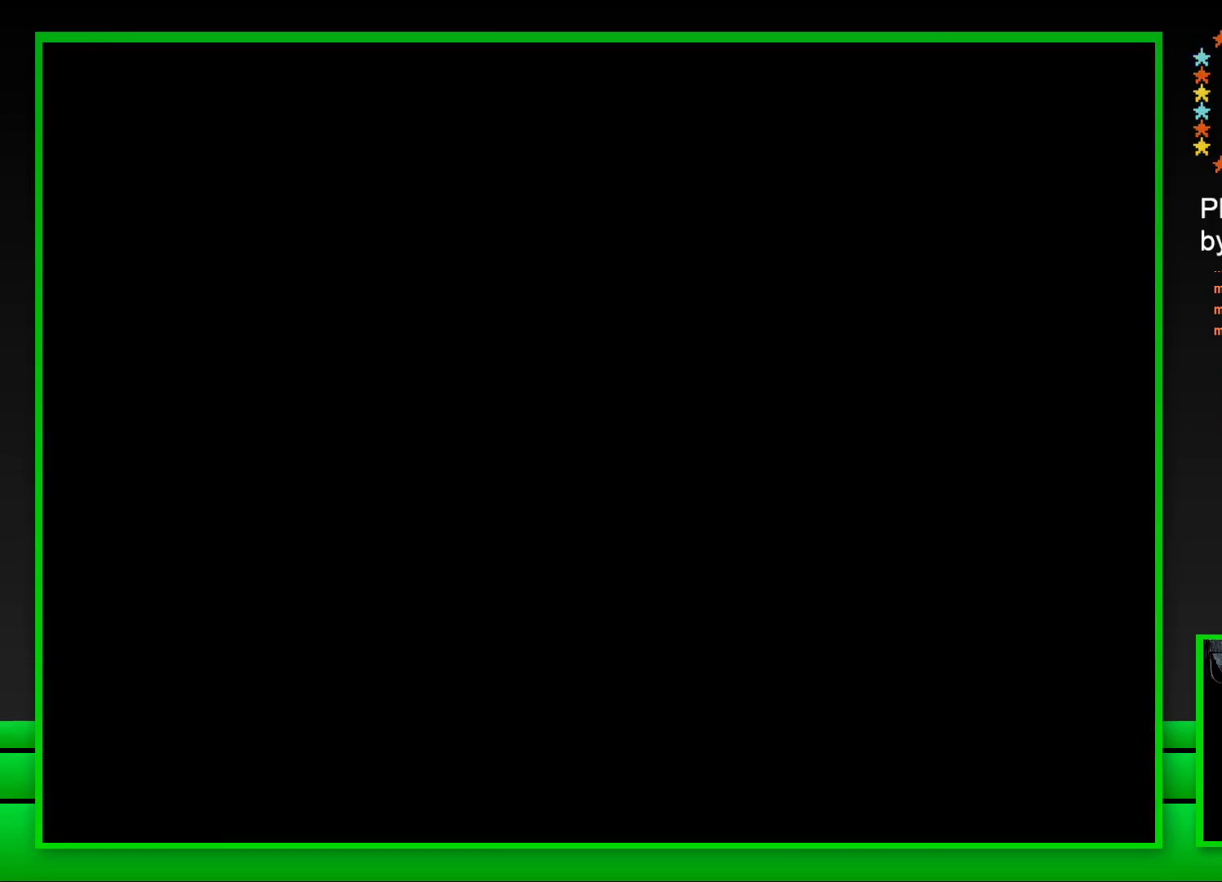
{"buttons": ["SQUARE"], "left_stick": "center", "right_stick": "center", "events": []}
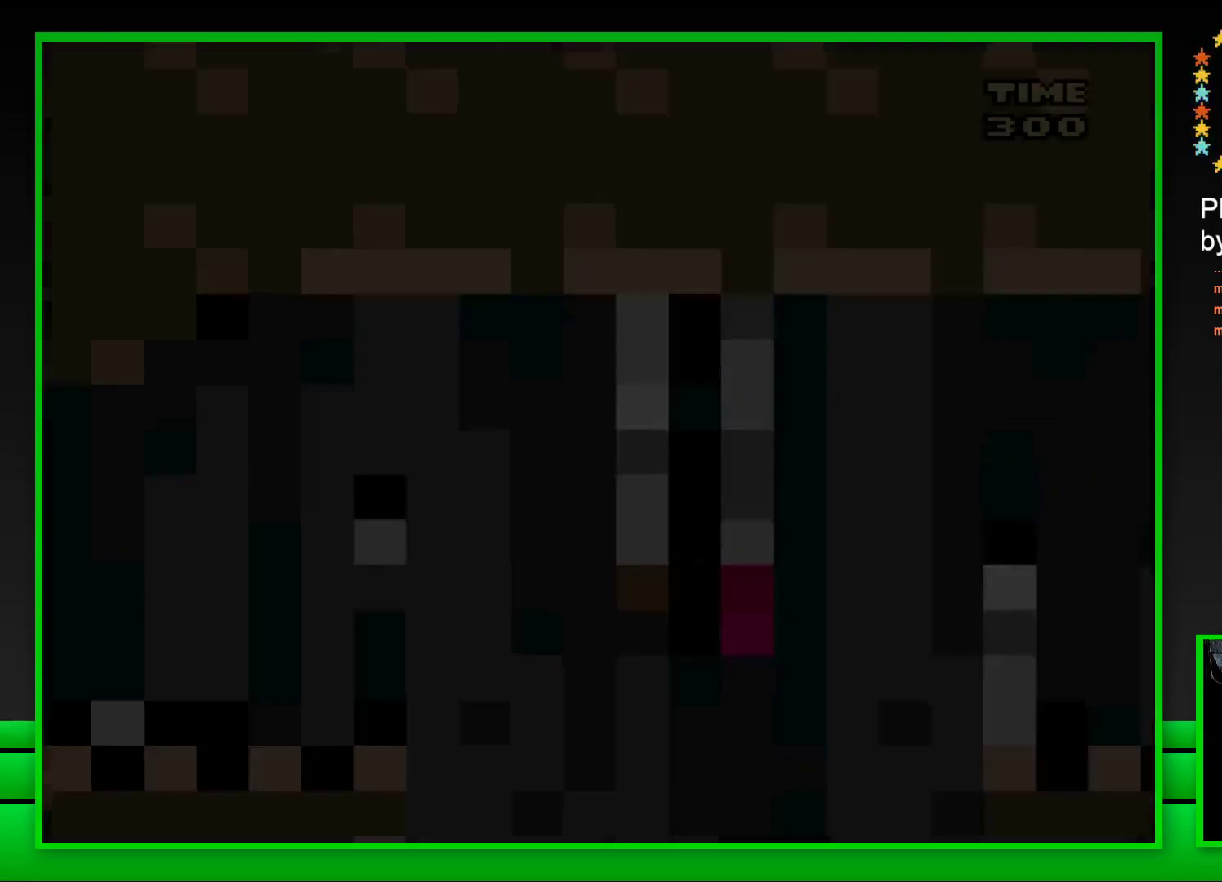
{"buttons": ["CROSS", "SQUARE", "DPAD_RIGHT"], "left_stick": "center", "right_stick": "center", "events": [[417, "DPAD_RIGHT", "down"], [483, "CROSS", "down"]]}
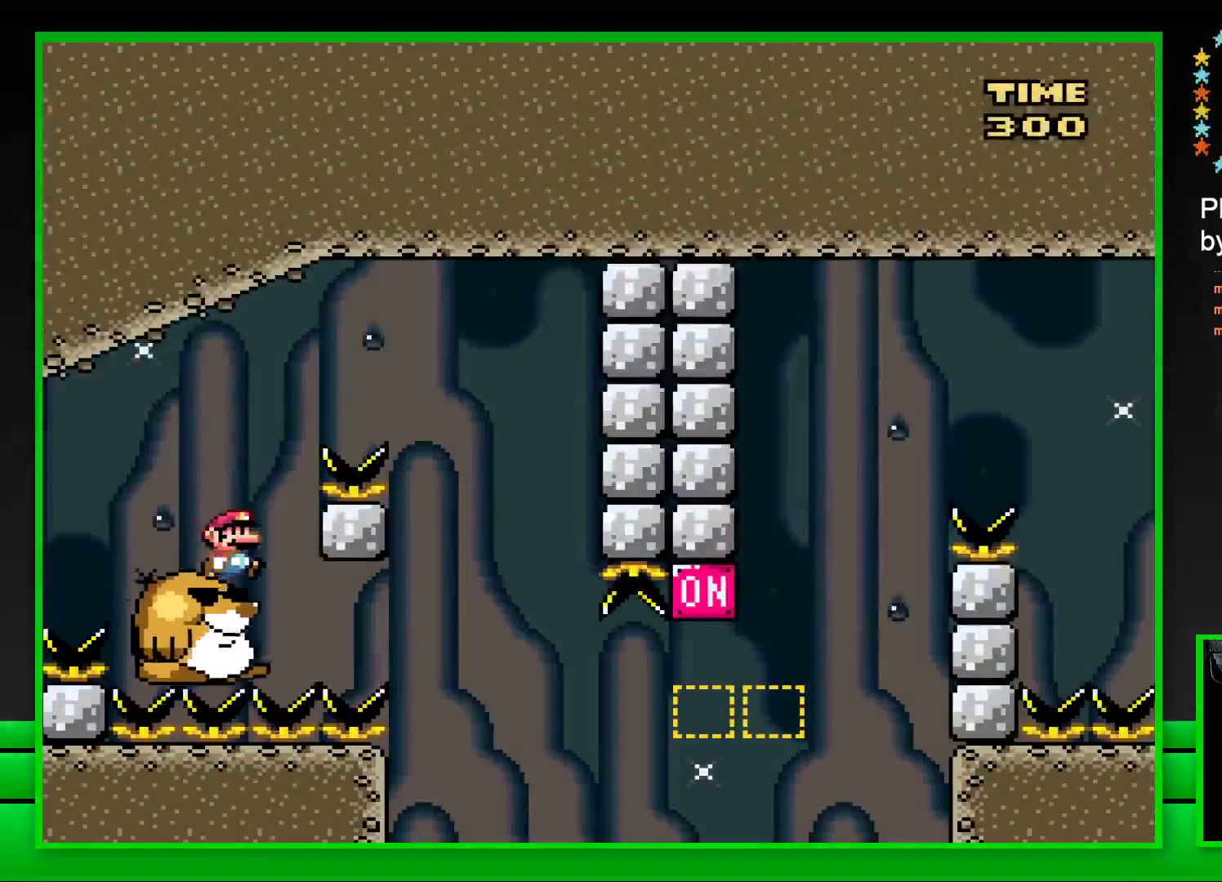
{"buttons": ["SQUARE"], "left_stick": "center", "right_stick": "center", "events": [[333, "CROSS", "up"], [350, "DPAD_RIGHT", "up"]]}
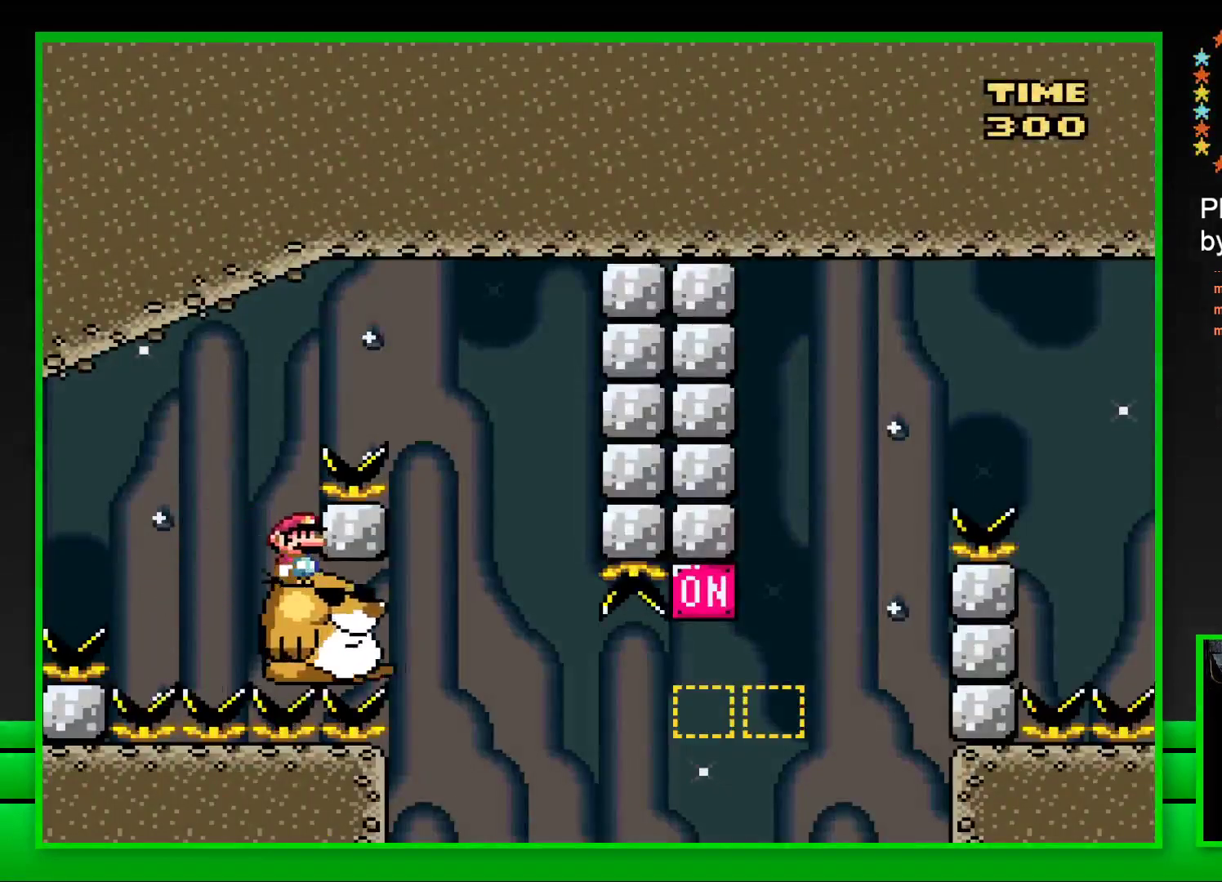
{"buttons": ["SQUARE", "DPAD_RIGHT"], "left_stick": "center", "right_stick": "center", "events": [[17, "CROSS", "down"], [133, "DPAD_RIGHT", "down"], [483, "CROSS", "up"]]}
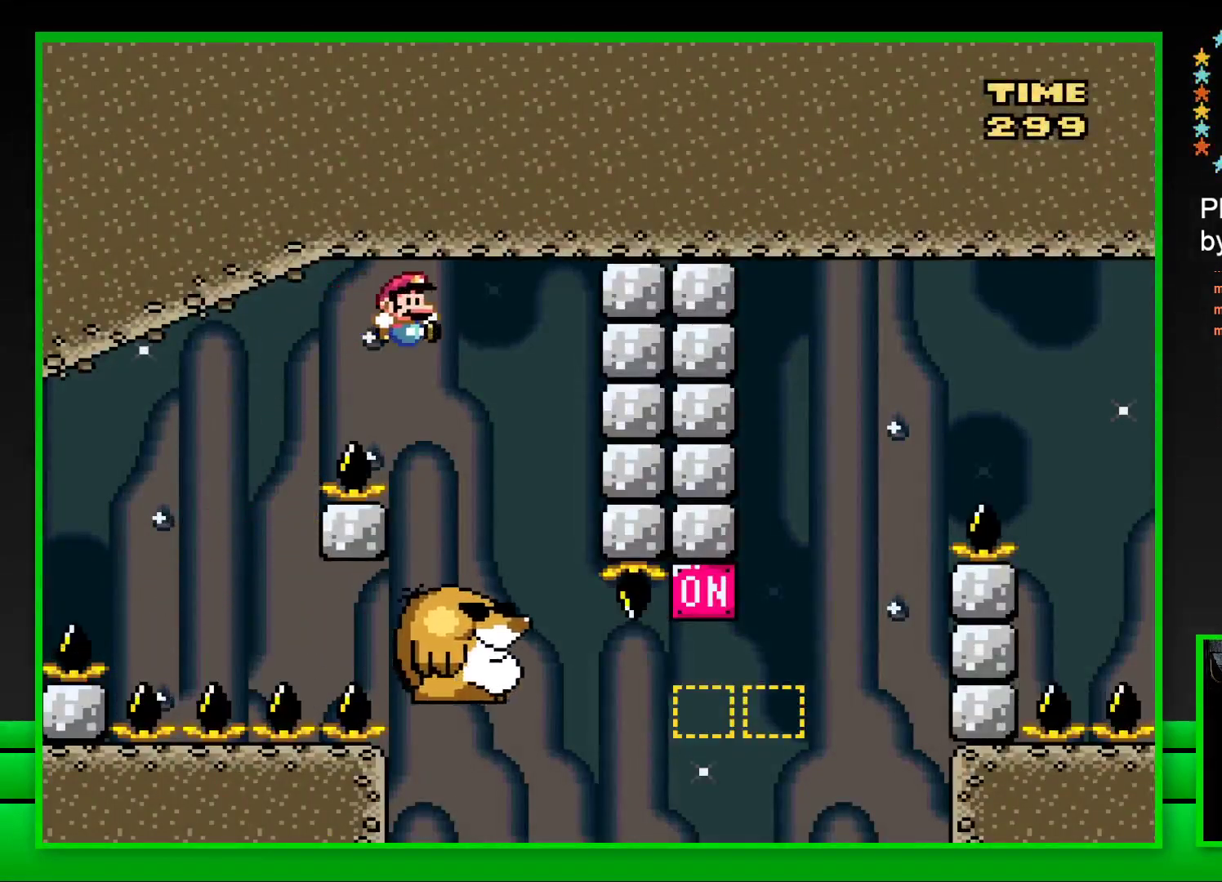
{"buttons": [], "left_stick": "center", "right_stick": "center", "events": [[100, "DPAD_RIGHT", "up"], [167, "DPAD_LEFT", "down"], [283, "DPAD_LEFT", "up"], [400, "SQUARE", "up"]]}
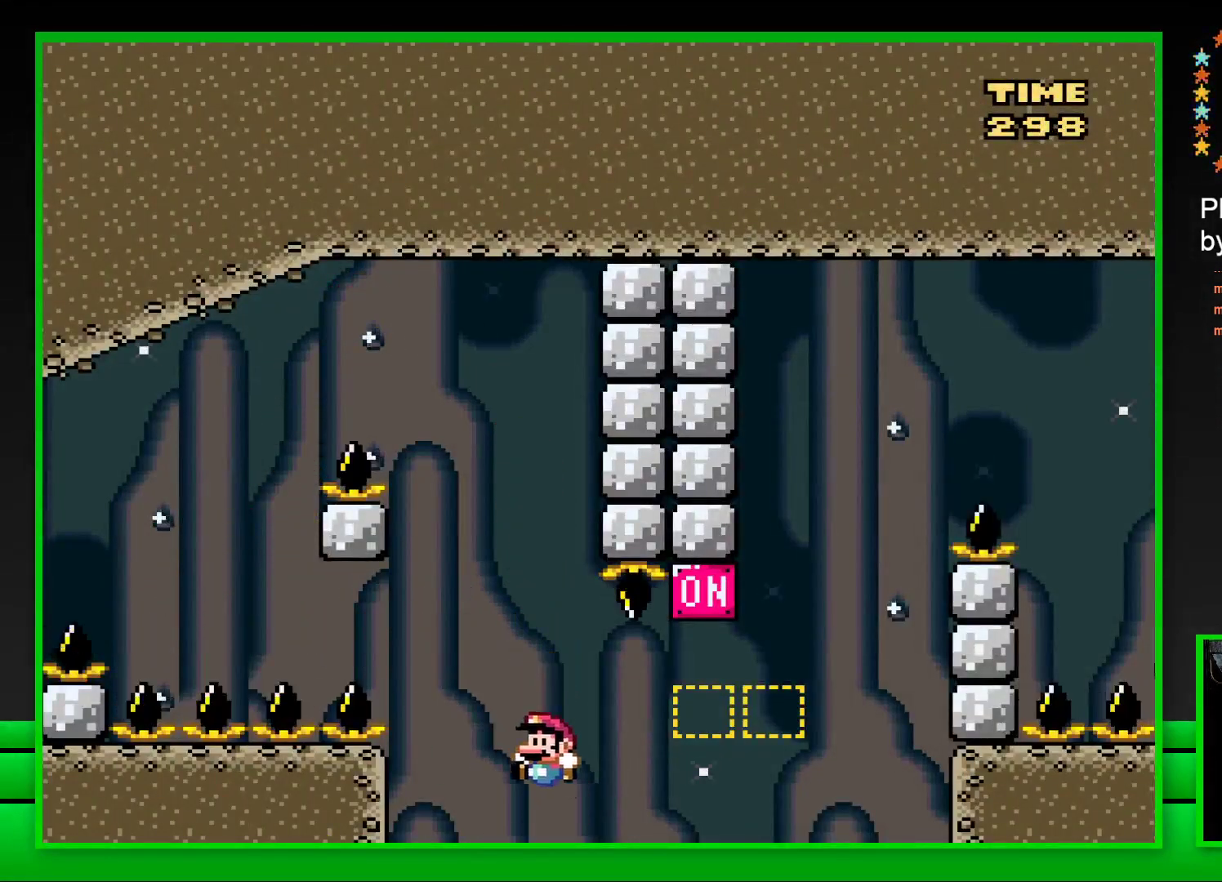
{"buttons": [], "left_stick": "center", "right_stick": "center", "events": [[50, "CROSS", "down"], [133, "CROSS", "up"], [233, "CROSS", "down"], [300, "CROSS", "up"], [367, "CROSS", "down"], [433, "CROSS", "up"]]}
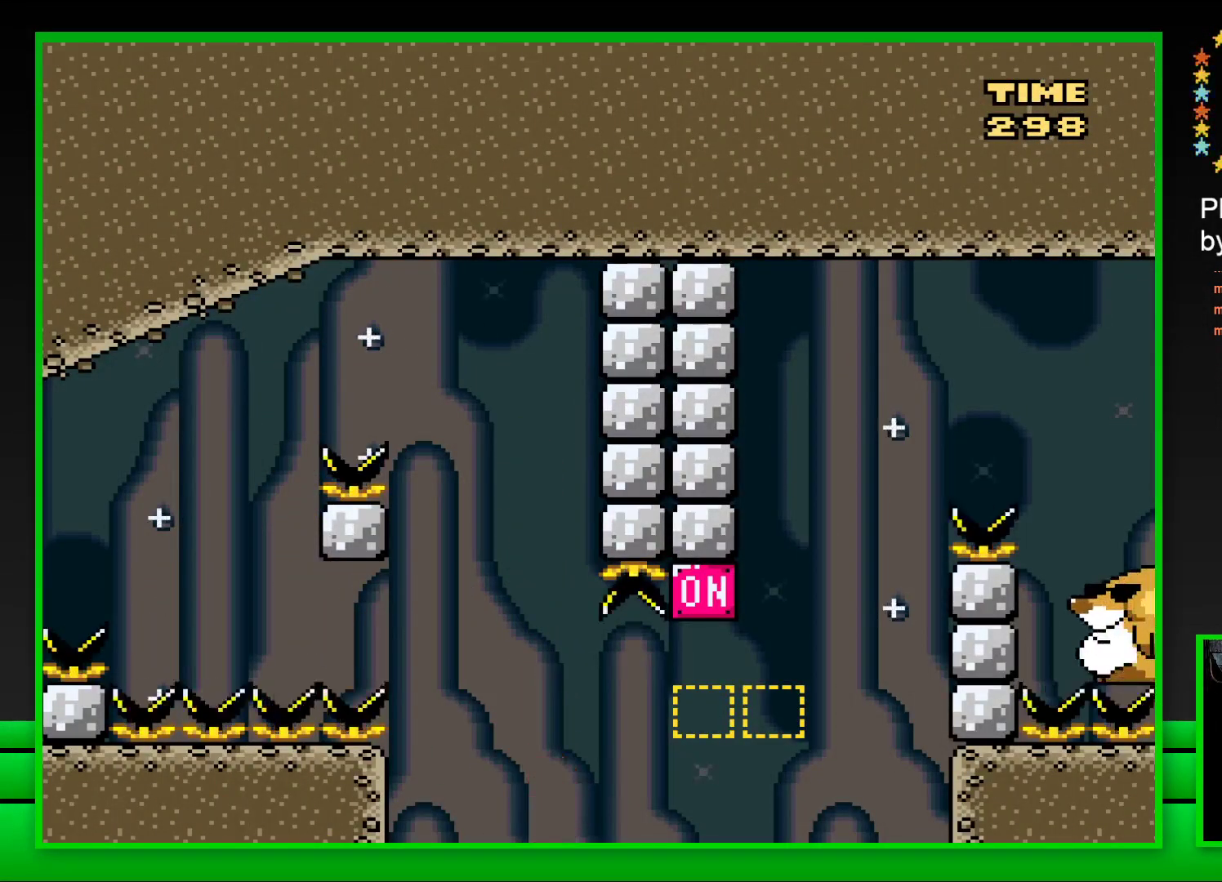
{"buttons": ["CROSS"], "left_stick": "center", "right_stick": "center", "events": [[17, "CROSS", "down"], [83, "CROSS", "up"], [167, "CROSS", "down"], [233, "CROSS", "up"], [300, "CROSS", "down"], [400, "CROSS", "up"], [467, "CROSS", "down"]]}
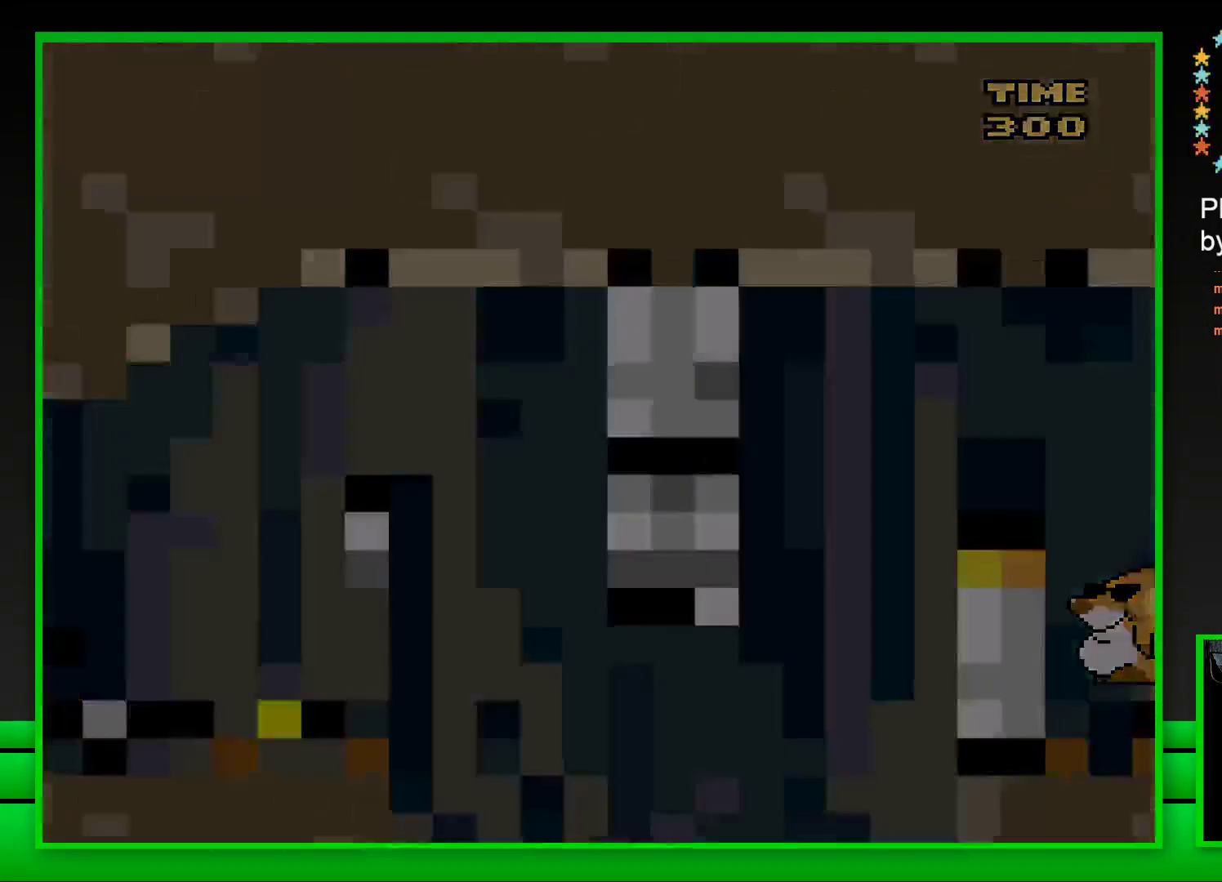
{"buttons": ["CROSS"], "left_stick": "center", "right_stick": "center", "events": [[67, "CROSS", "up"], [117, "CROSS", "down"], [217, "CROSS", "up"], [283, "CROSS", "down"], [367, "CROSS", "up"], [450, "CROSS", "down"]]}
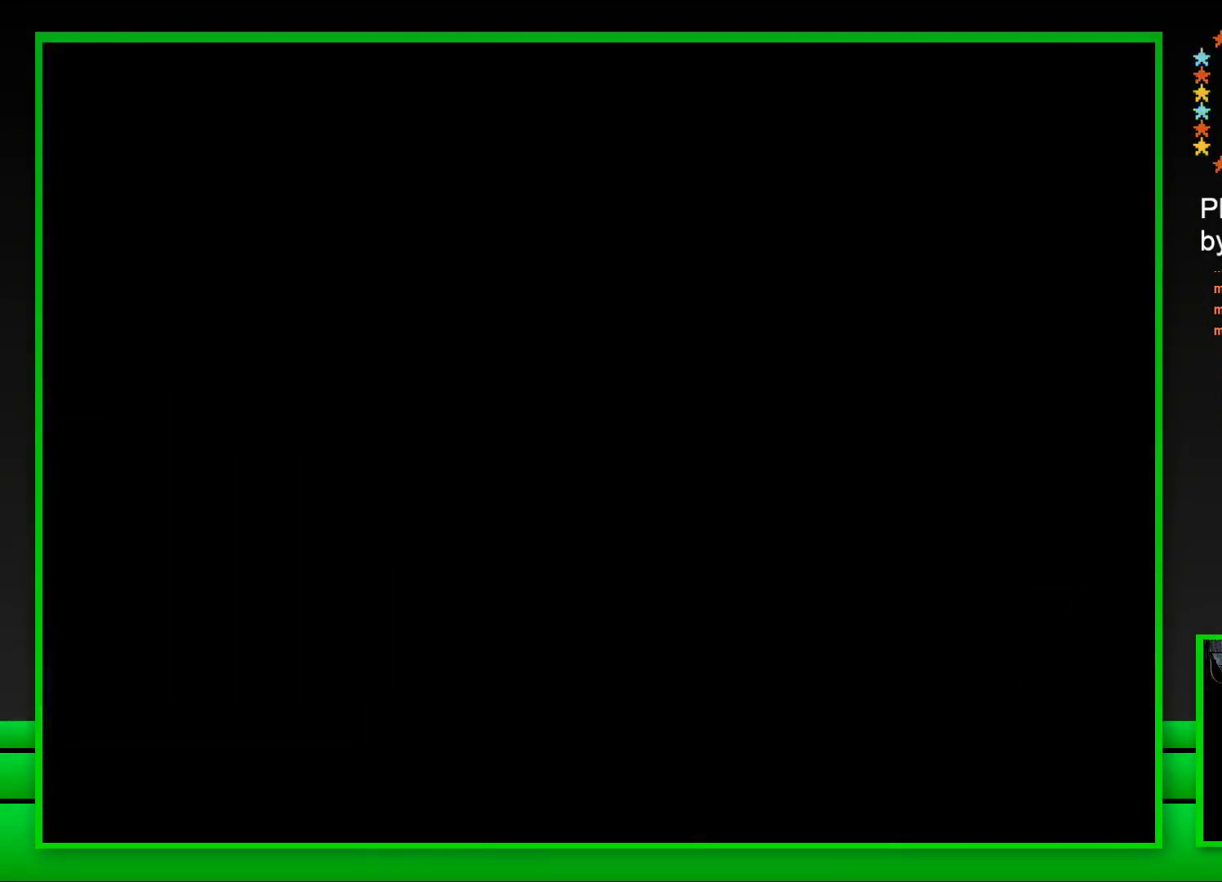
{"buttons": [], "left_stick": "center", "right_stick": "center", "events": [[33, "CROSS", "up"], [100, "CROSS", "down"], [167, "CROSS", "up"], [267, "CROSS", "down"], [333, "CROSS", "up"]]}
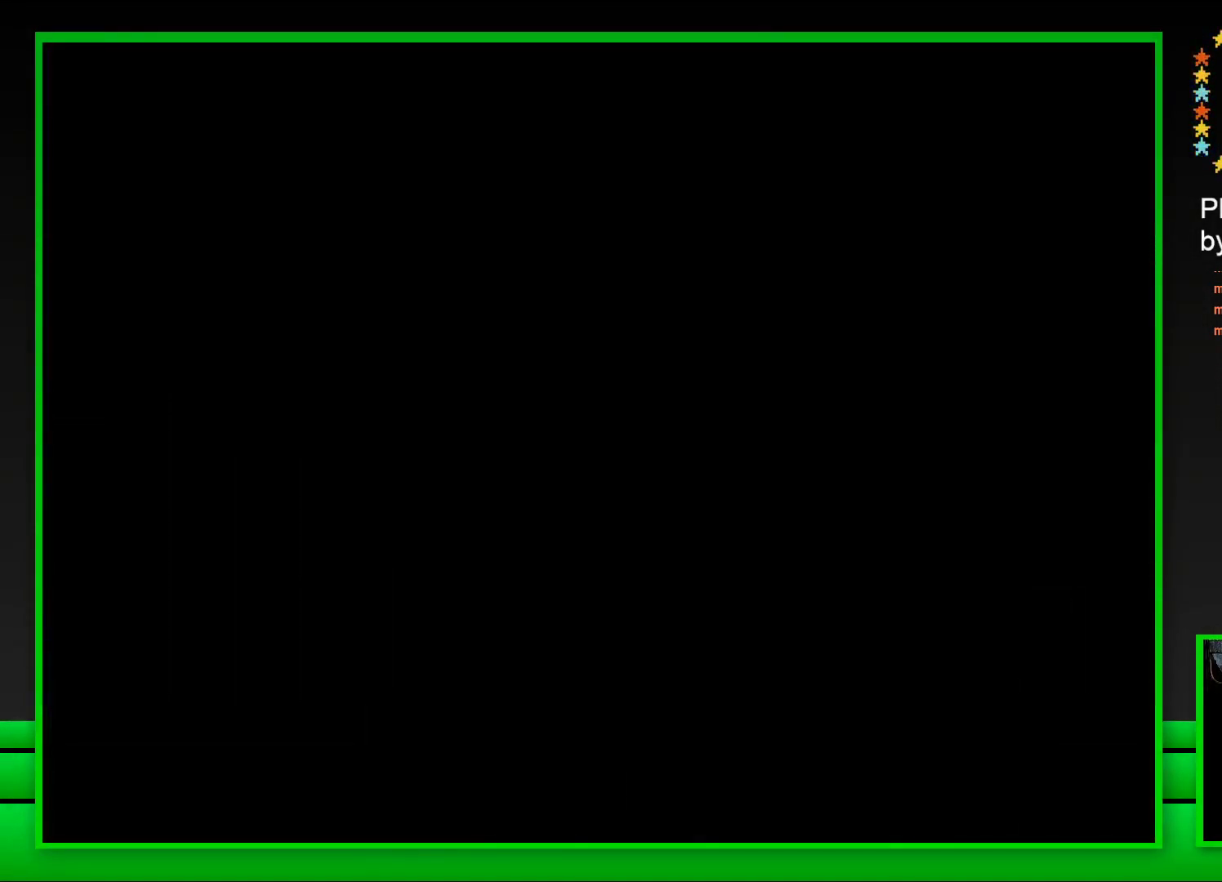
{"buttons": ["SQUARE"], "left_stick": "center", "right_stick": "center", "events": [[67, "SQUARE", "down"]]}
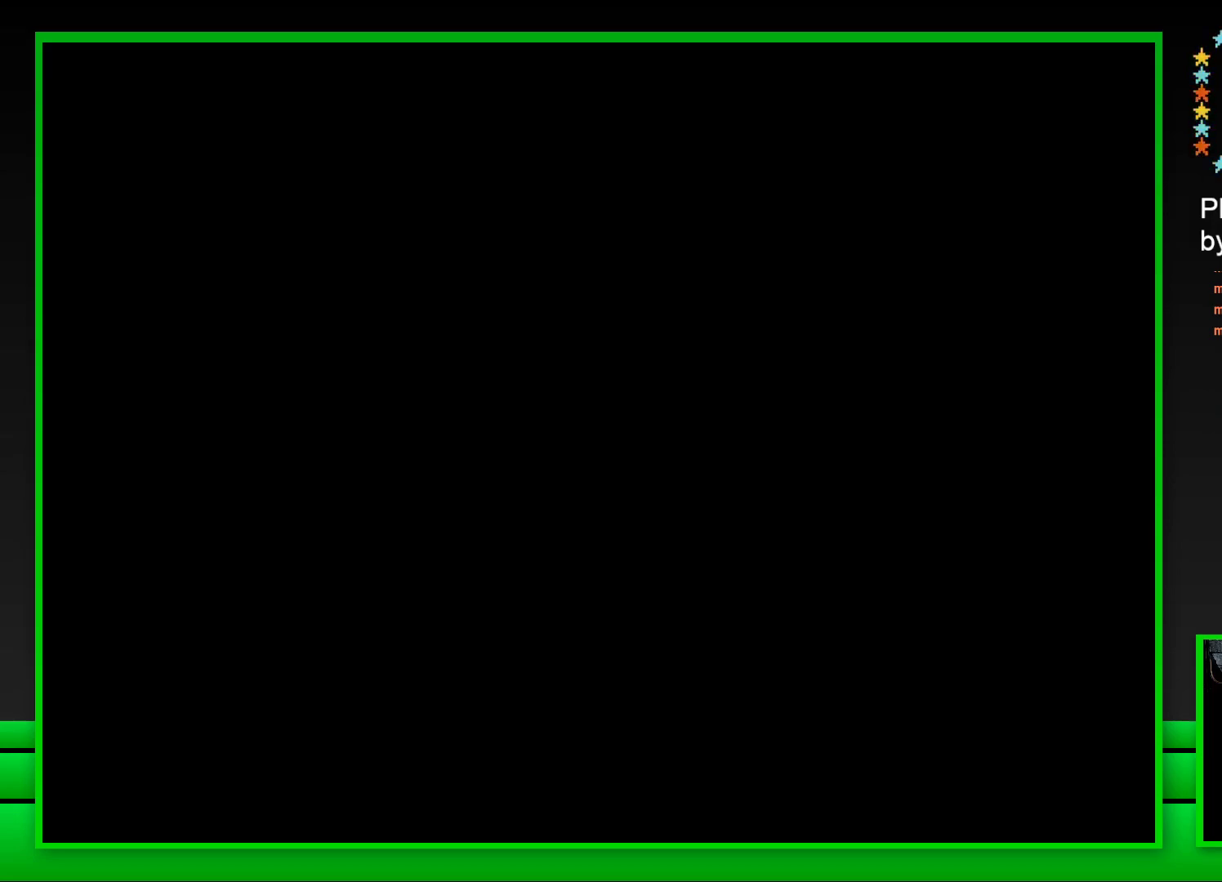
{"buttons": ["SQUARE"], "left_stick": "center", "right_stick": "center", "events": []}
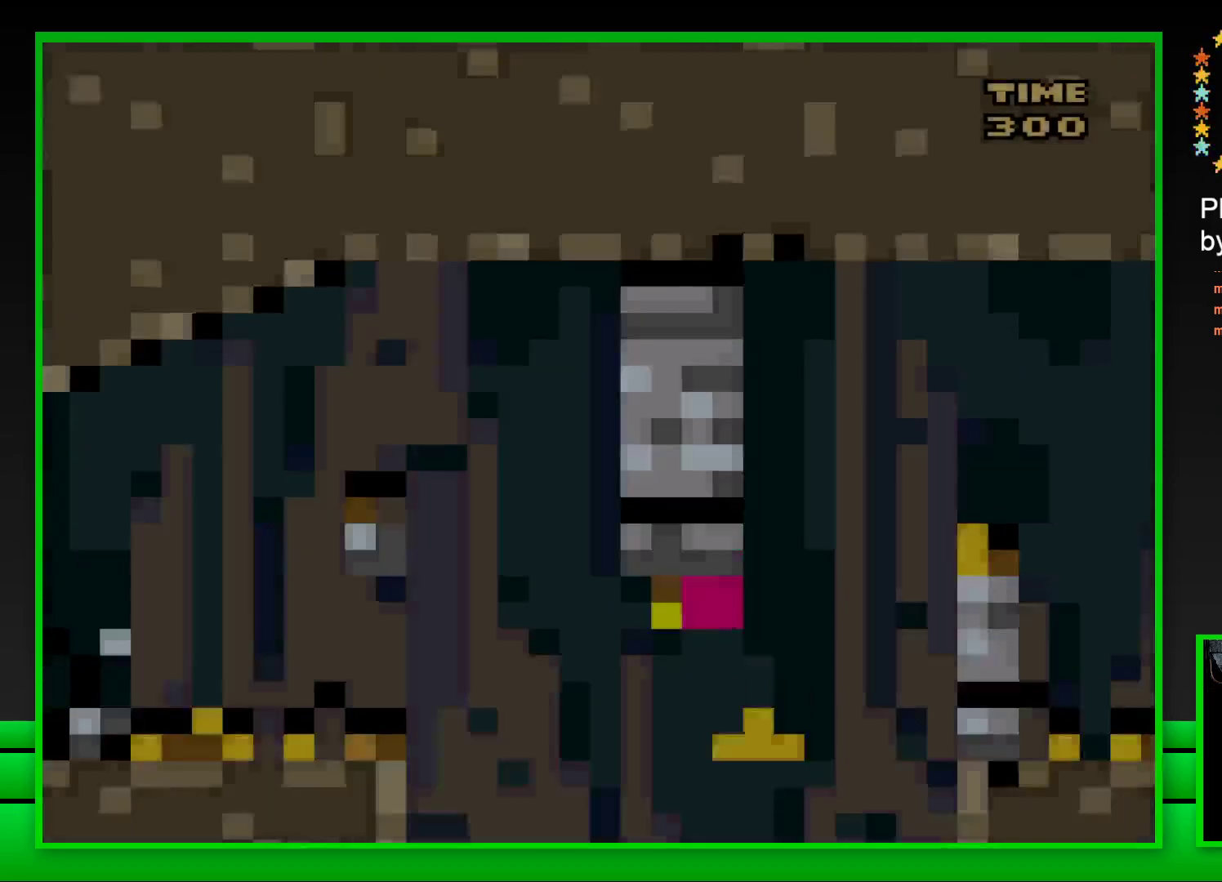
{"buttons": ["CROSS", "SQUARE", "DPAD_RIGHT"], "left_stick": "center", "right_stick": "center", "events": [[400, "DPAD_RIGHT", "down"], [467, "CROSS", "down"]]}
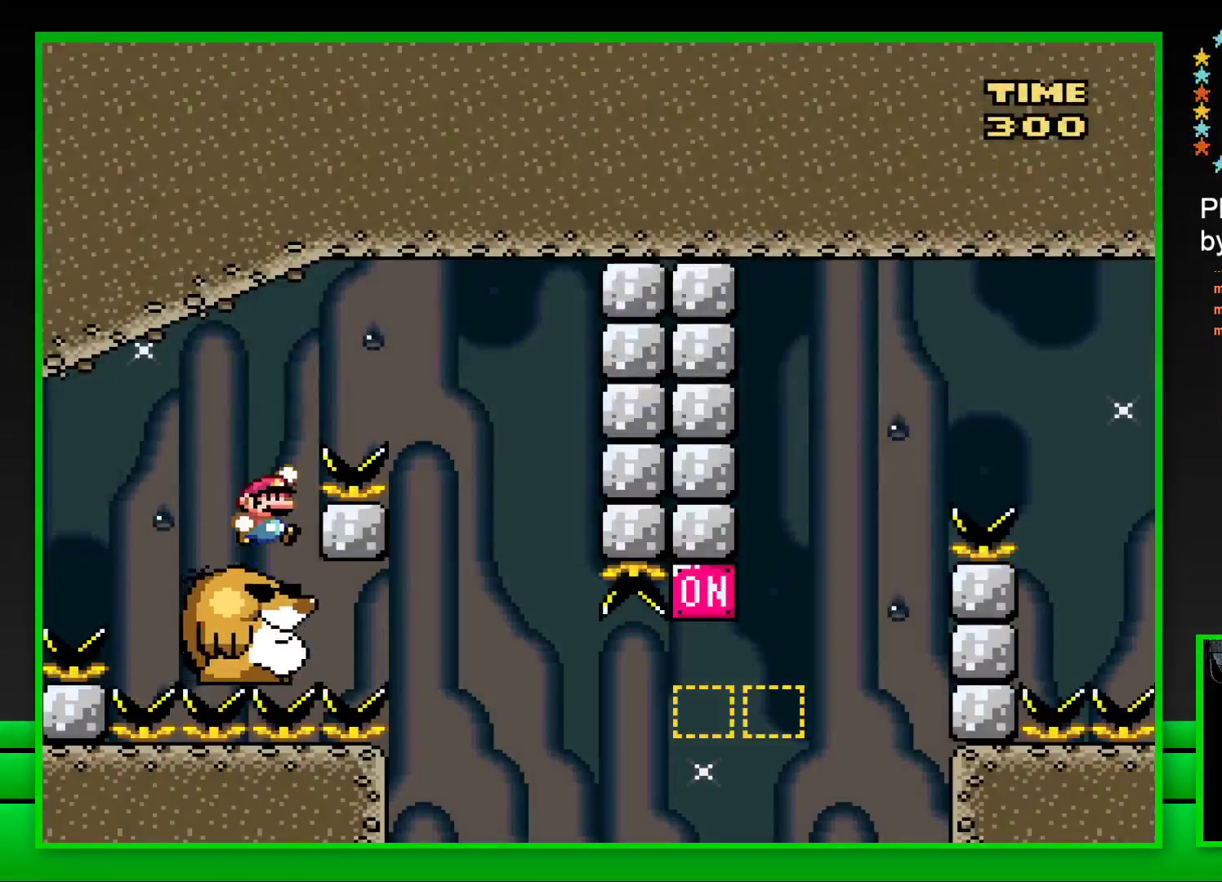
{"buttons": ["SQUARE", "DPAD_LEFT"], "left_stick": "center", "right_stick": "center", "events": [[233, "CROSS", "up"], [300, "DPAD_RIGHT", "up"], [367, "DPAD_LEFT", "down"]]}
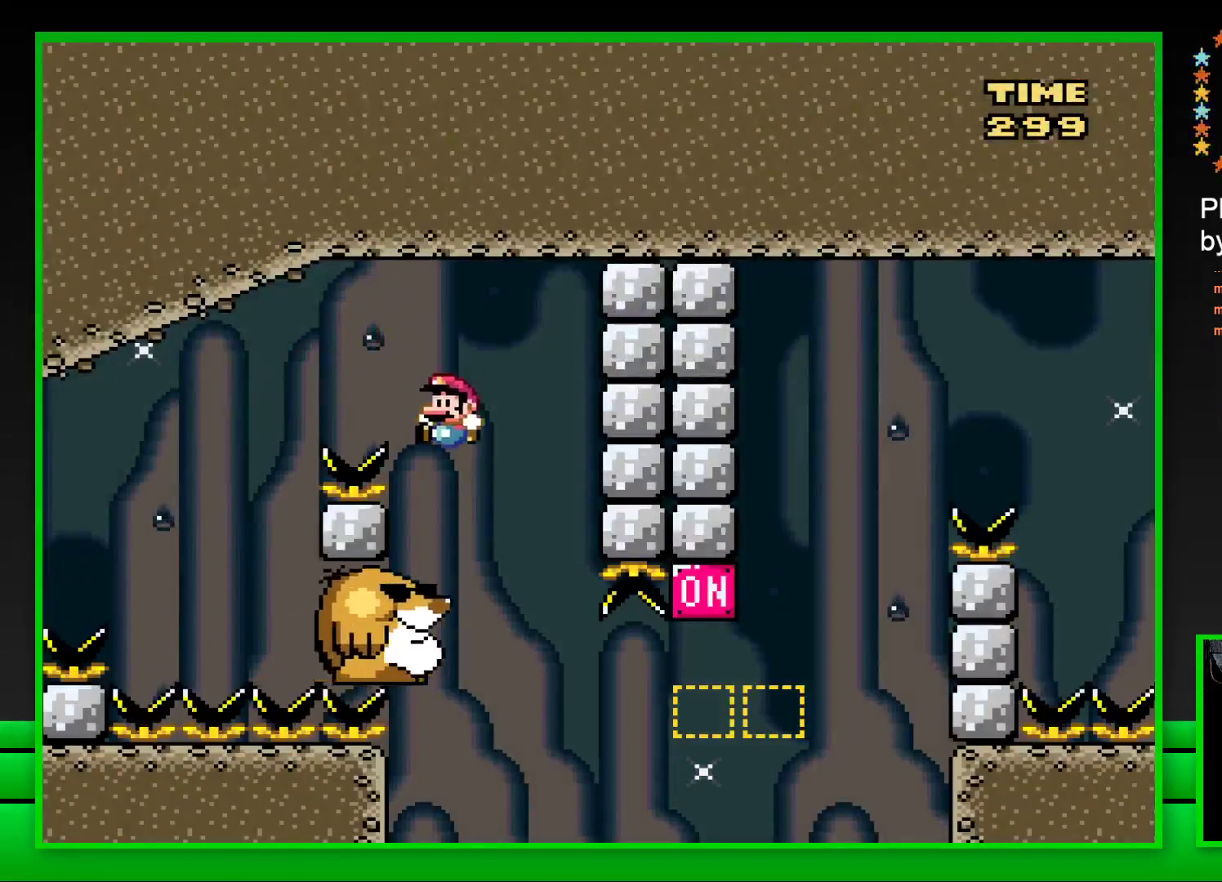
{"buttons": ["SQUARE", "DPAD_RIGHT"], "left_stick": "center", "right_stick": "center", "events": [[100, "DPAD_LEFT", "up"], [450, "DPAD_RIGHT", "down"]]}
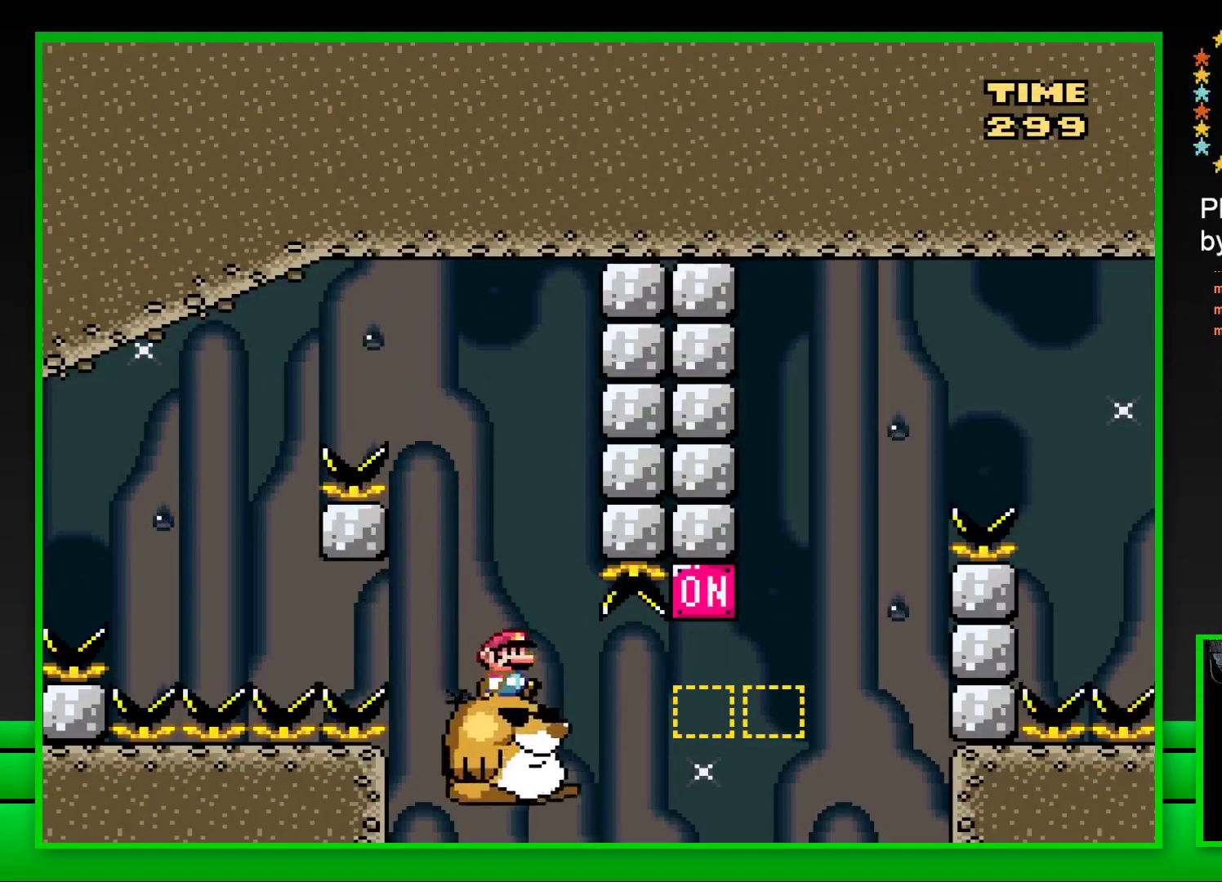
{"buttons": ["SQUARE", "DPAD_RIGHT"], "left_stick": "center", "right_stick": "center", "events": [[167, "CROSS", "down"], [350, "CROSS", "up"]]}
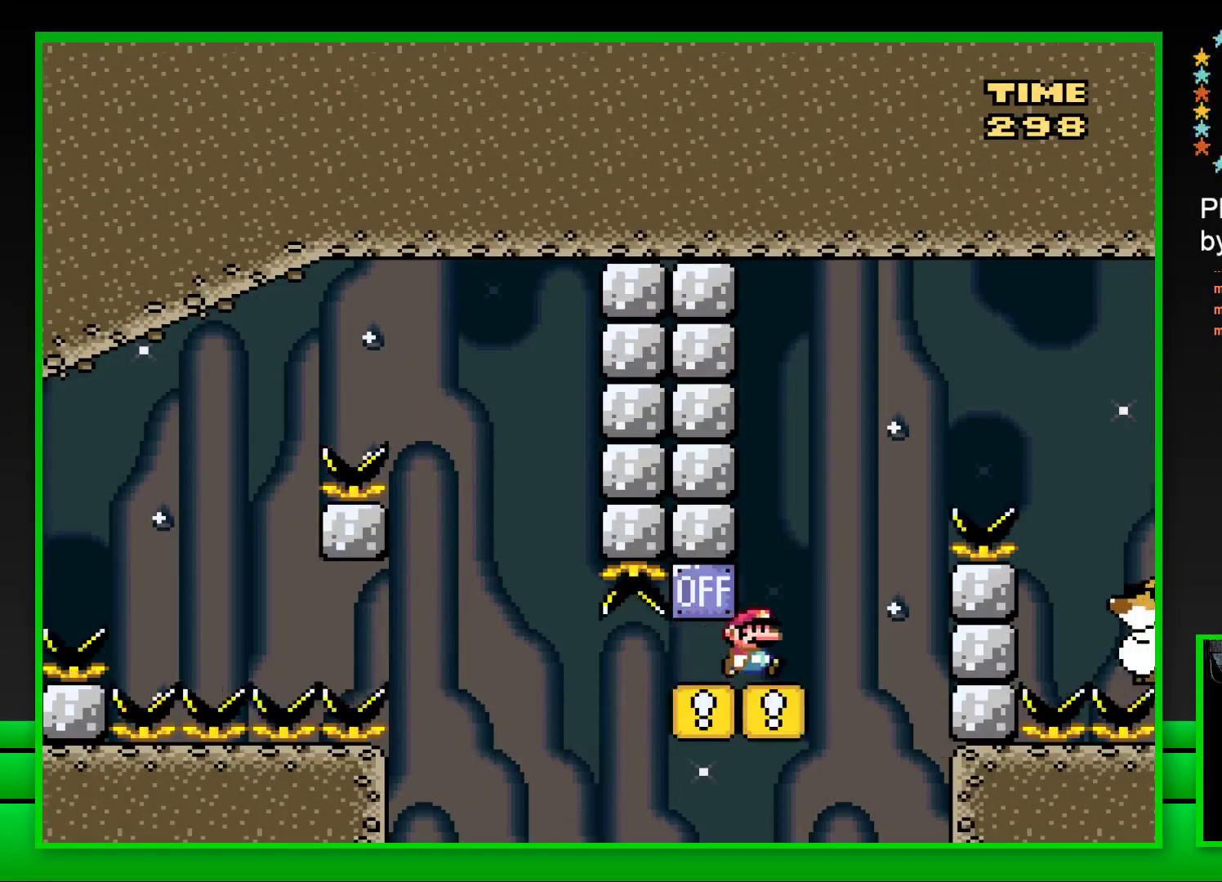
{"buttons": ["SQUARE", "DPAD_RIGHT"], "left_stick": "center", "right_stick": "center", "events": [[17, "CROSS", "down"], [367, "CROSS", "up"]]}
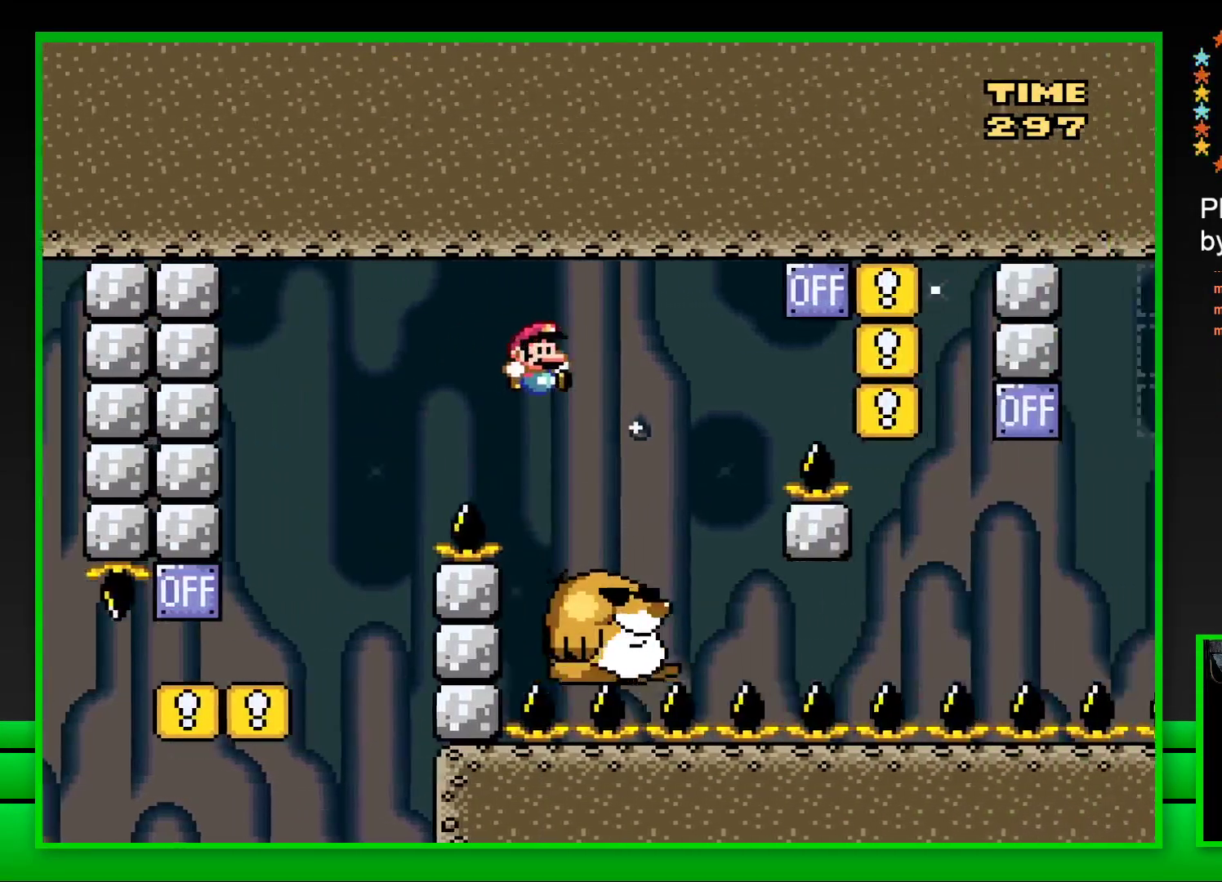
{"buttons": ["CROSS", "SQUARE", "DPAD_RIGHT"], "left_stick": "center", "right_stick": "center", "events": [[50, "DPAD_RIGHT", "up"], [117, "DPAD_LEFT", "down"], [233, "DPAD_LEFT", "up"], [350, "DPAD_RIGHT", "down"], [417, "CROSS", "down"]]}
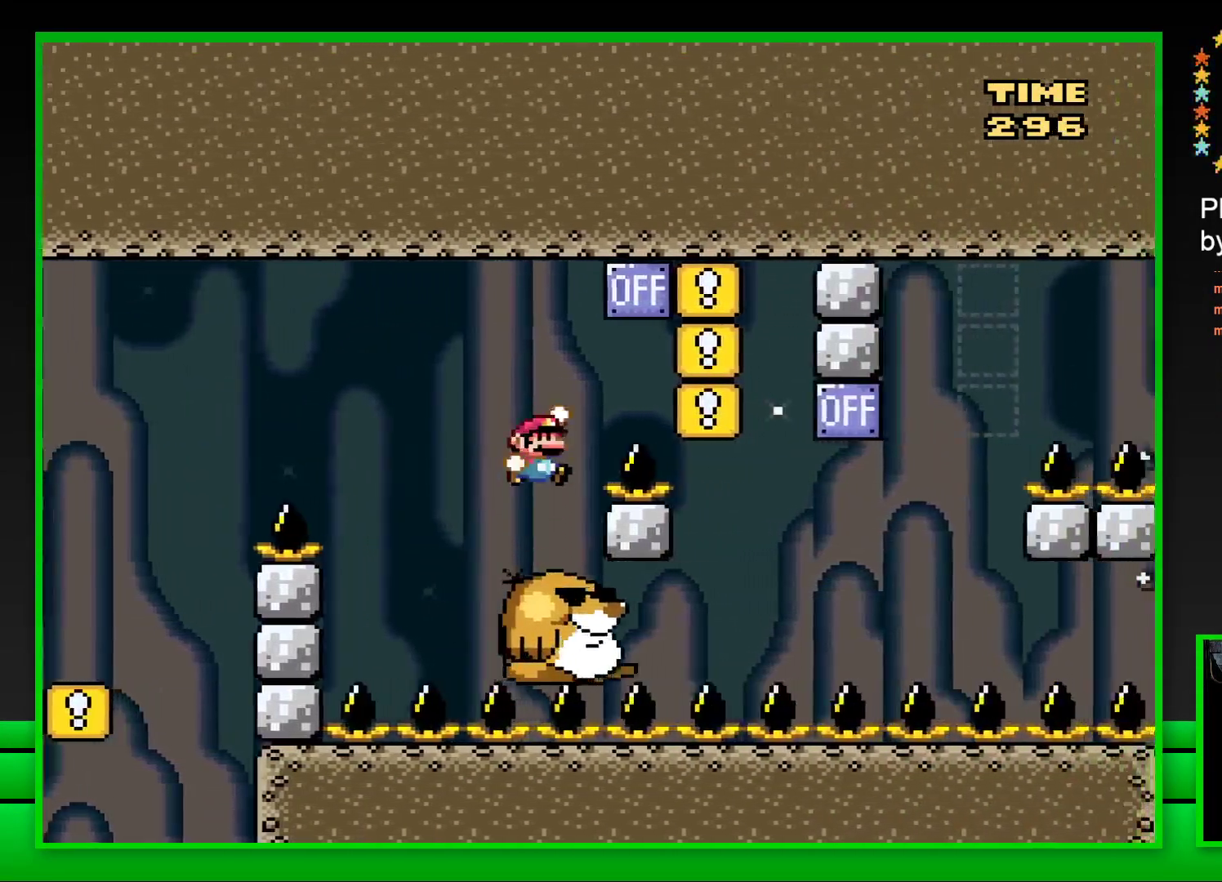
{"buttons": ["SQUARE"], "left_stick": "center", "right_stick": "center", "events": [[233, "CROSS", "up"], [233, "DPAD_RIGHT", "up"], [300, "DPAD_LEFT", "down"], [450, "DPAD_LEFT", "up"]]}
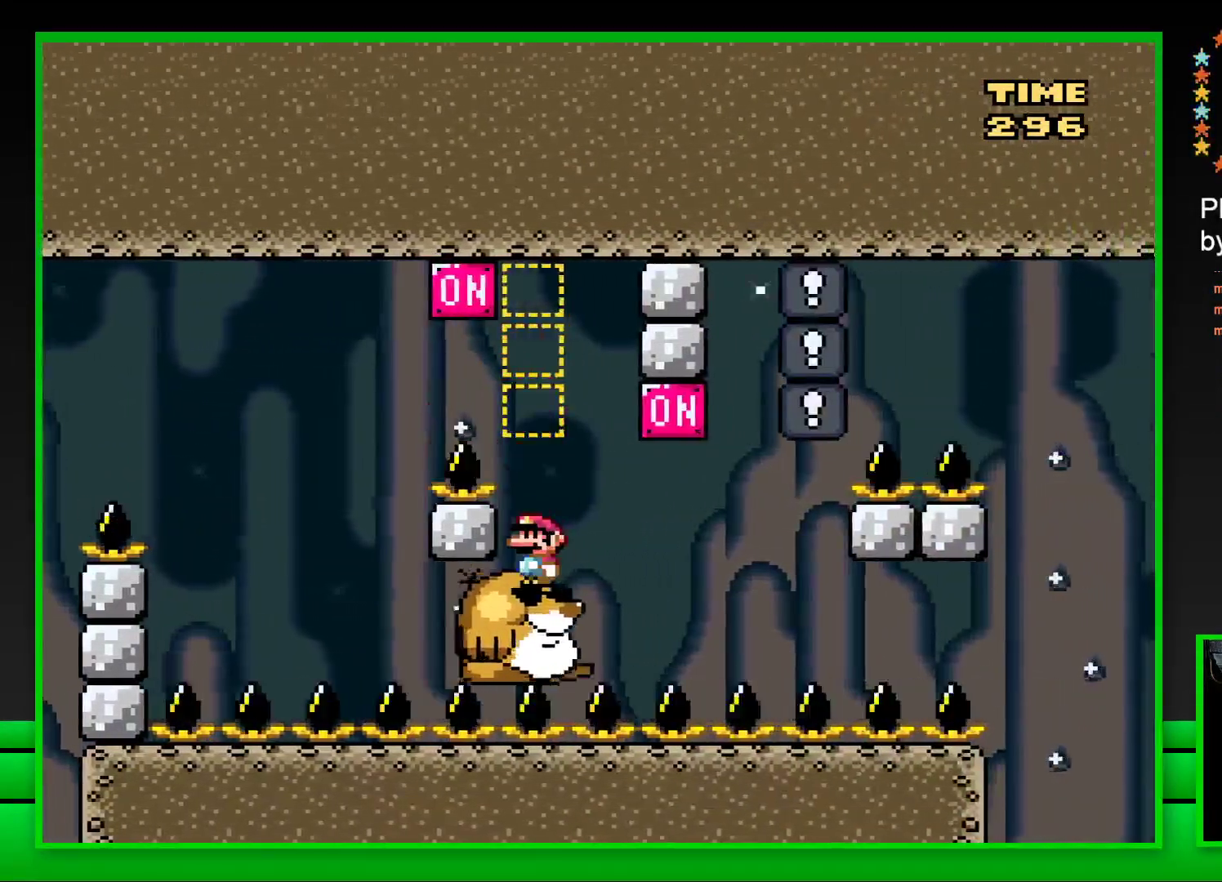
{"buttons": ["SQUARE", "DPAD_LEFT"], "left_stick": "center", "right_stick": "center", "events": [[183, "DPAD_RIGHT", "down"], [317, "CROSS", "down"], [400, "DPAD_RIGHT", "up"], [433, "CROSS", "up"], [450, "DPAD_LEFT", "down"]]}
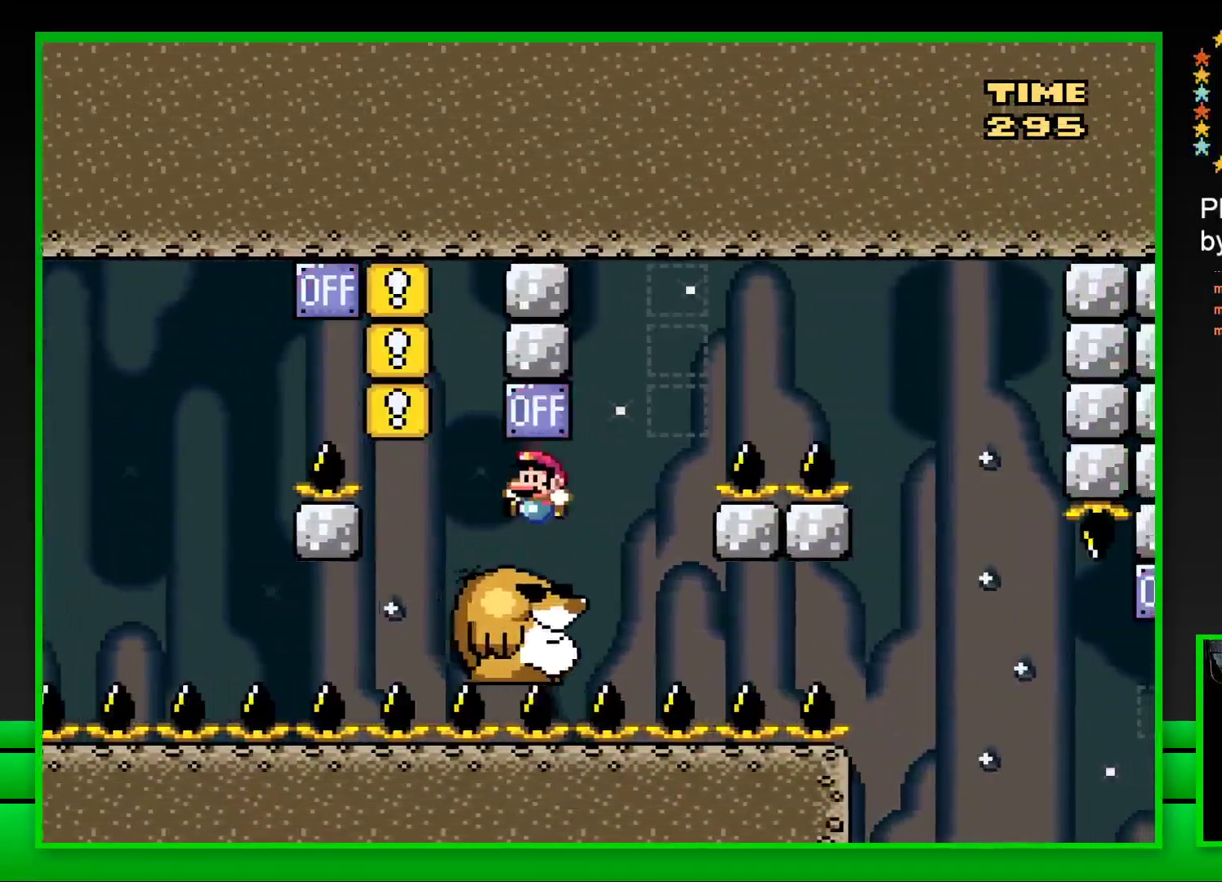
{"buttons": ["CROSS", "SQUARE", "DPAD_RIGHT"], "left_stick": "center", "right_stick": "center", "events": [[67, "DPAD_LEFT", "up"], [367, "DPAD_RIGHT", "down"], [467, "CROSS", "down"]]}
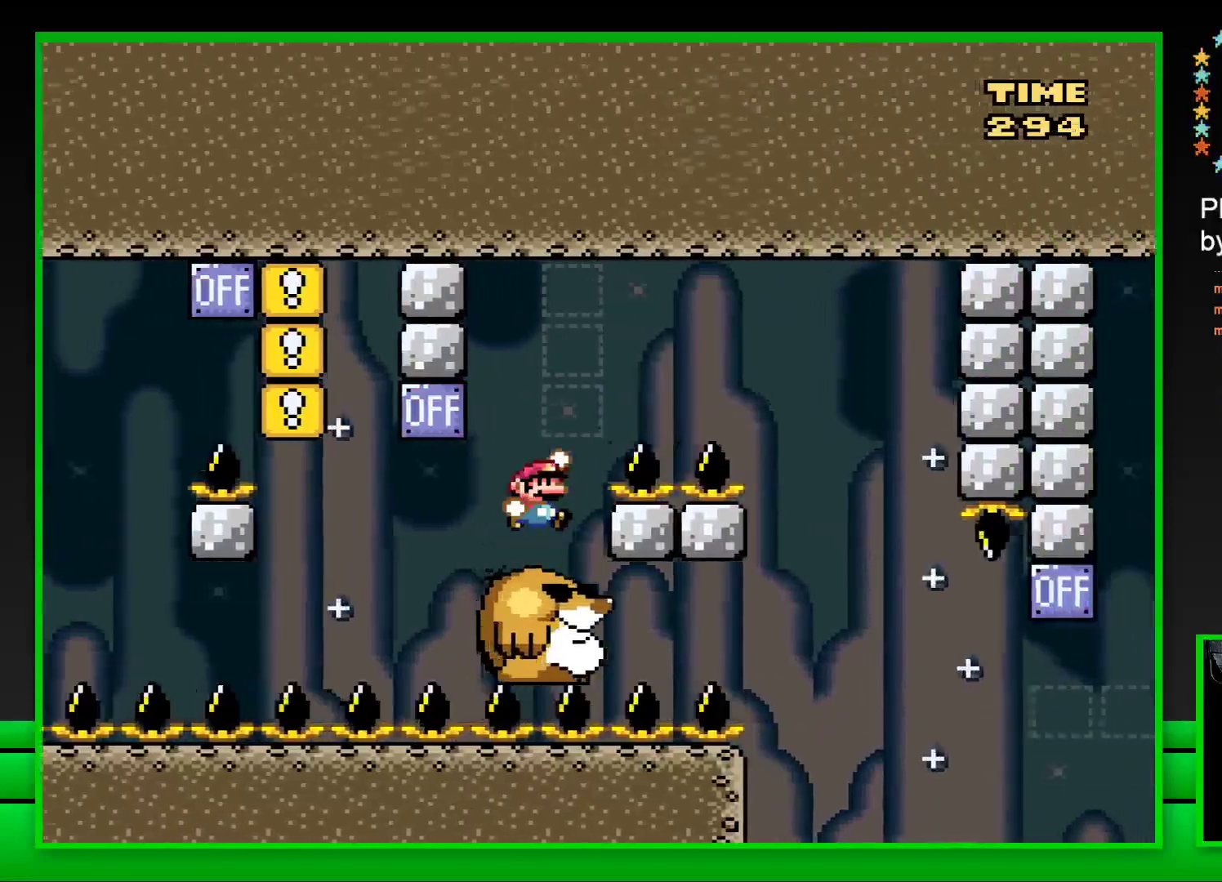
{"buttons": ["SQUARE"], "left_stick": "center", "right_stick": "center", "events": [[433, "DPAD_RIGHT", "up"], [483, "CROSS", "up"]]}
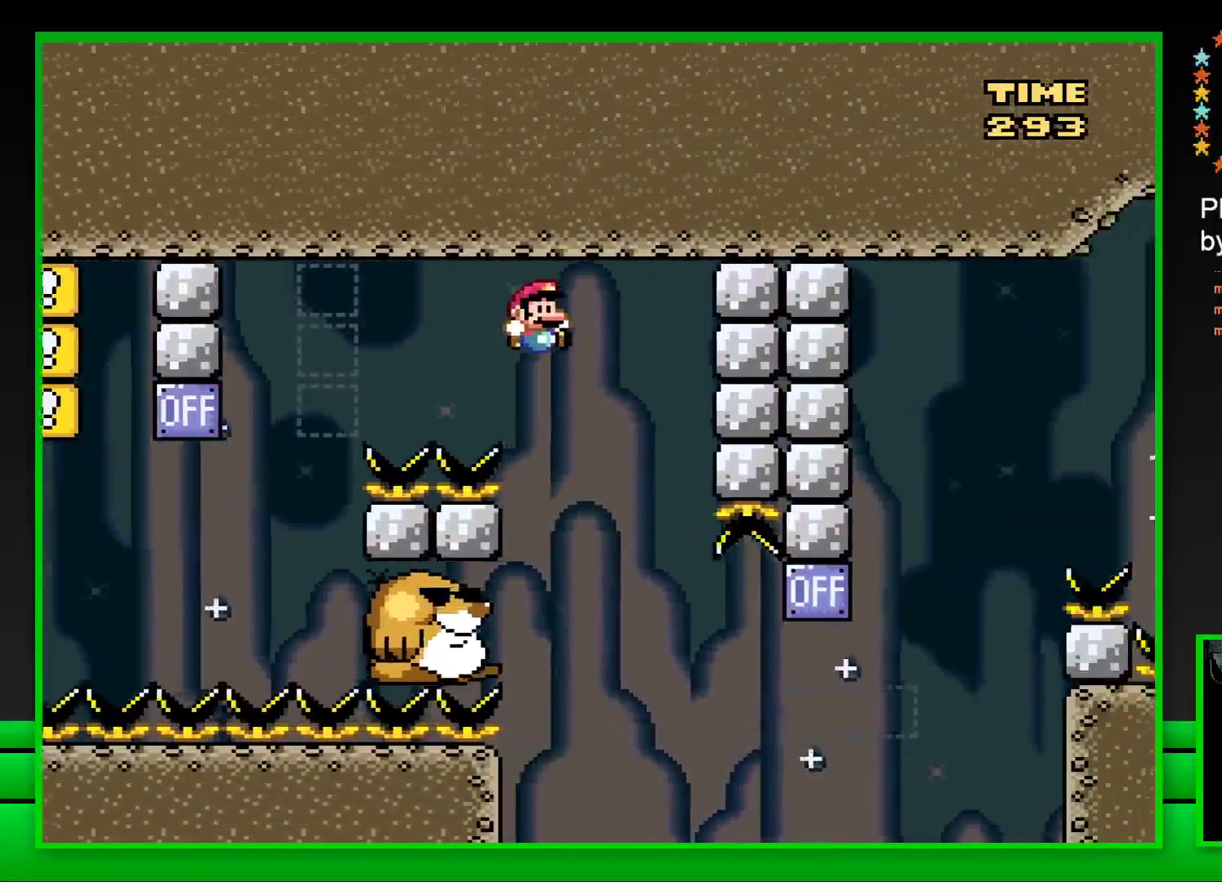
{"buttons": ["SQUARE"], "left_stick": "center", "right_stick": "center", "events": [[17, "DPAD_LEFT", "down"], [333, "DPAD_LEFT", "up"]]}
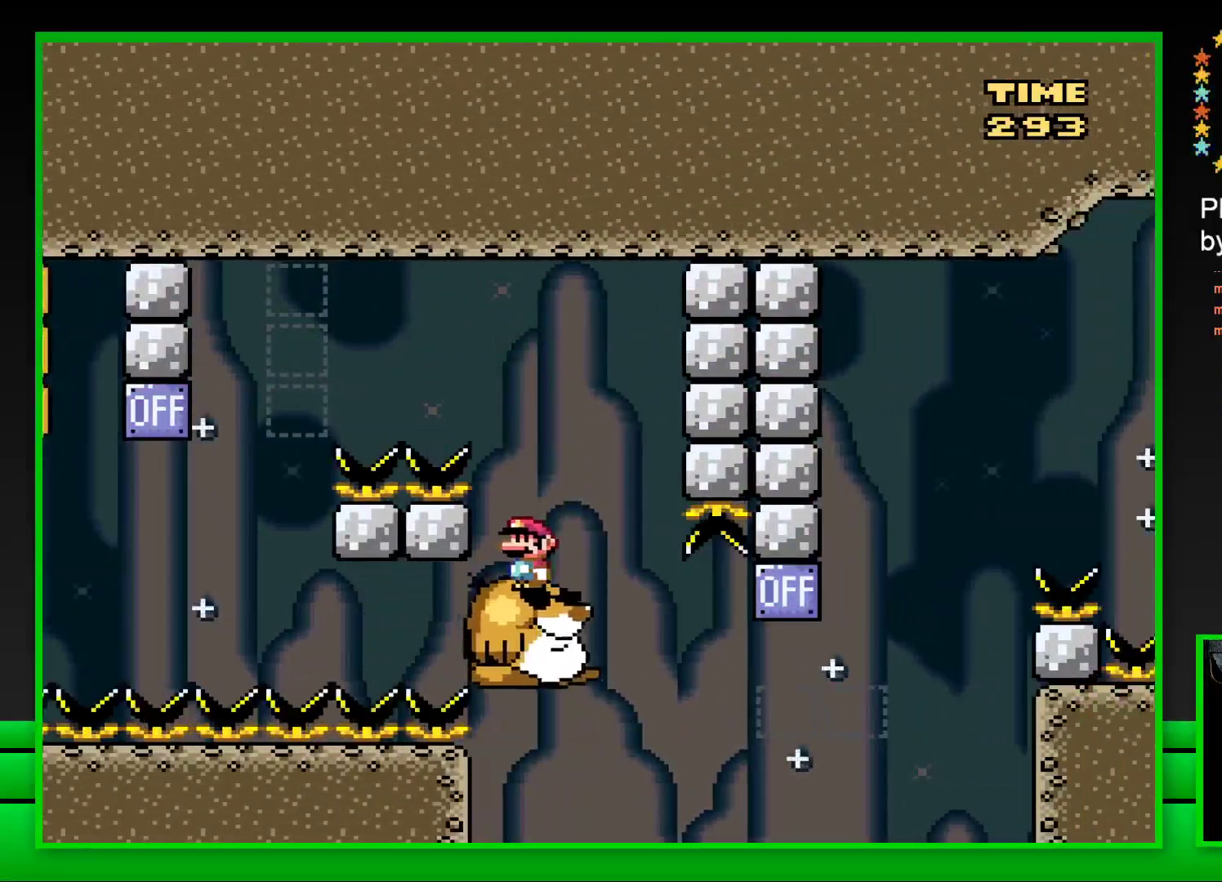
{"buttons": ["CROSS", "SQUARE", "DPAD_RIGHT"], "left_stick": "center", "right_stick": "center", "events": [[167, "DPAD_RIGHT", "down"], [433, "CROSS", "down"]]}
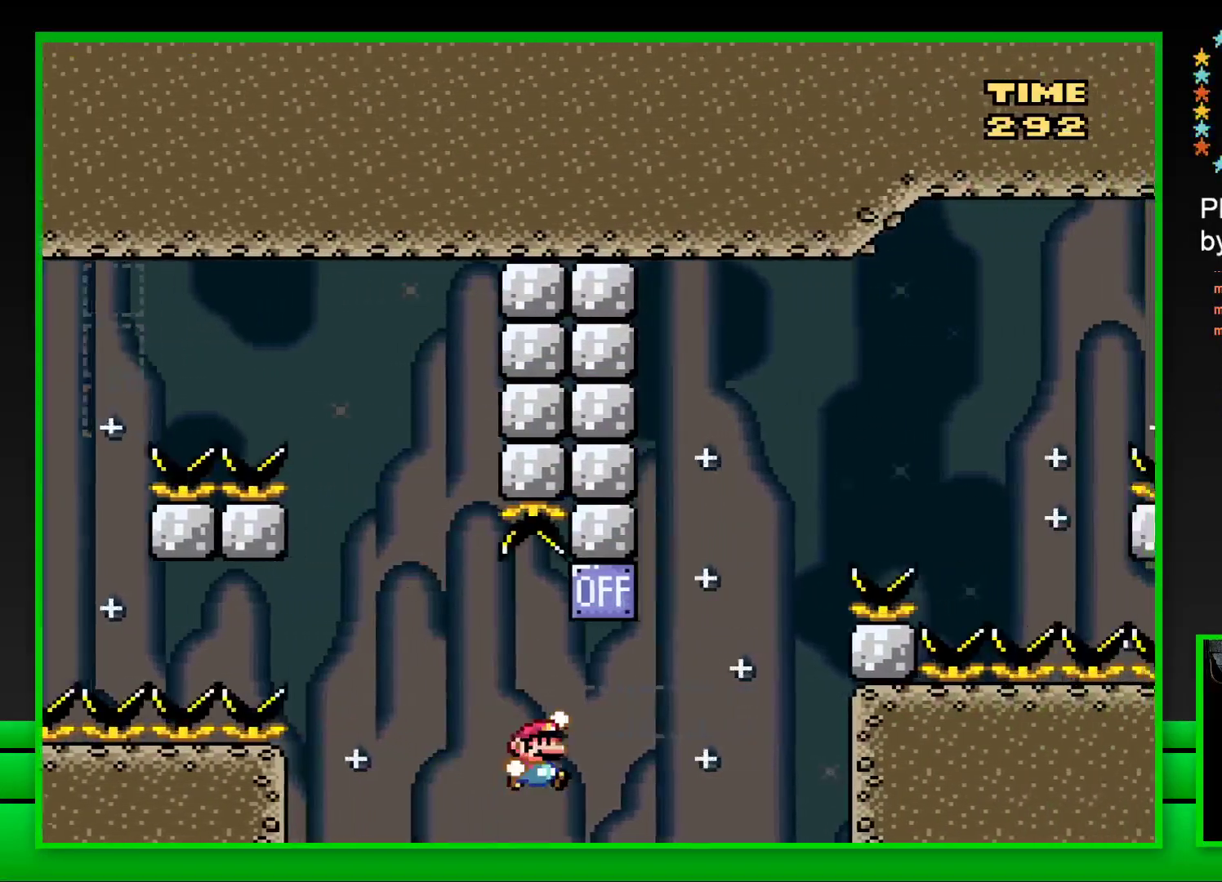
{"buttons": ["CROSS", "SQUARE", "DPAD_RIGHT"], "left_stick": "center", "right_stick": "center", "events": [[133, "DPAD_RIGHT", "up"], [167, "CROSS", "up"], [200, "DPAD_RIGHT", "down"], [300, "CROSS", "down"]]}
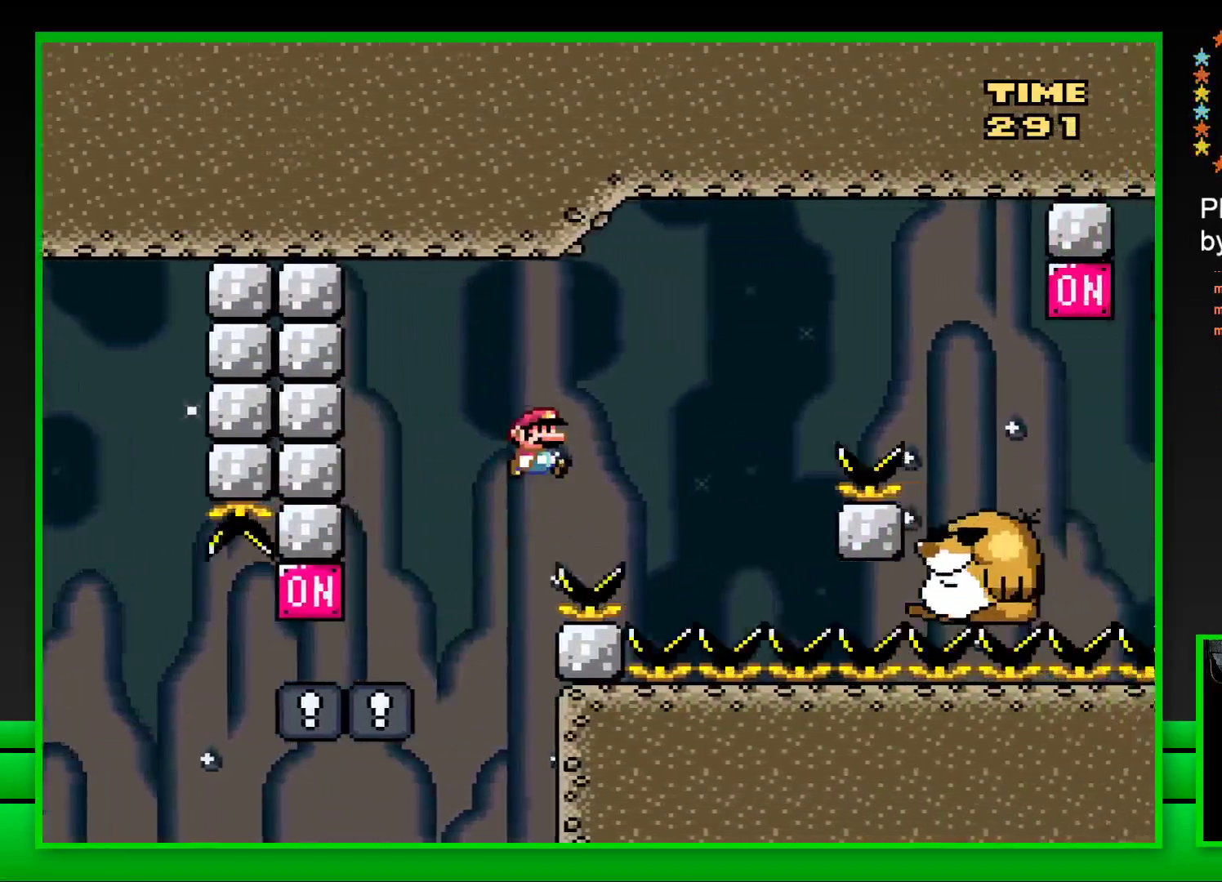
{"buttons": ["SQUARE", "DPAD_LEFT"], "left_stick": "center", "right_stick": "center", "events": [[283, "DPAD_RIGHT", "up"], [350, "CROSS", "up"], [383, "DPAD_LEFT", "down"]]}
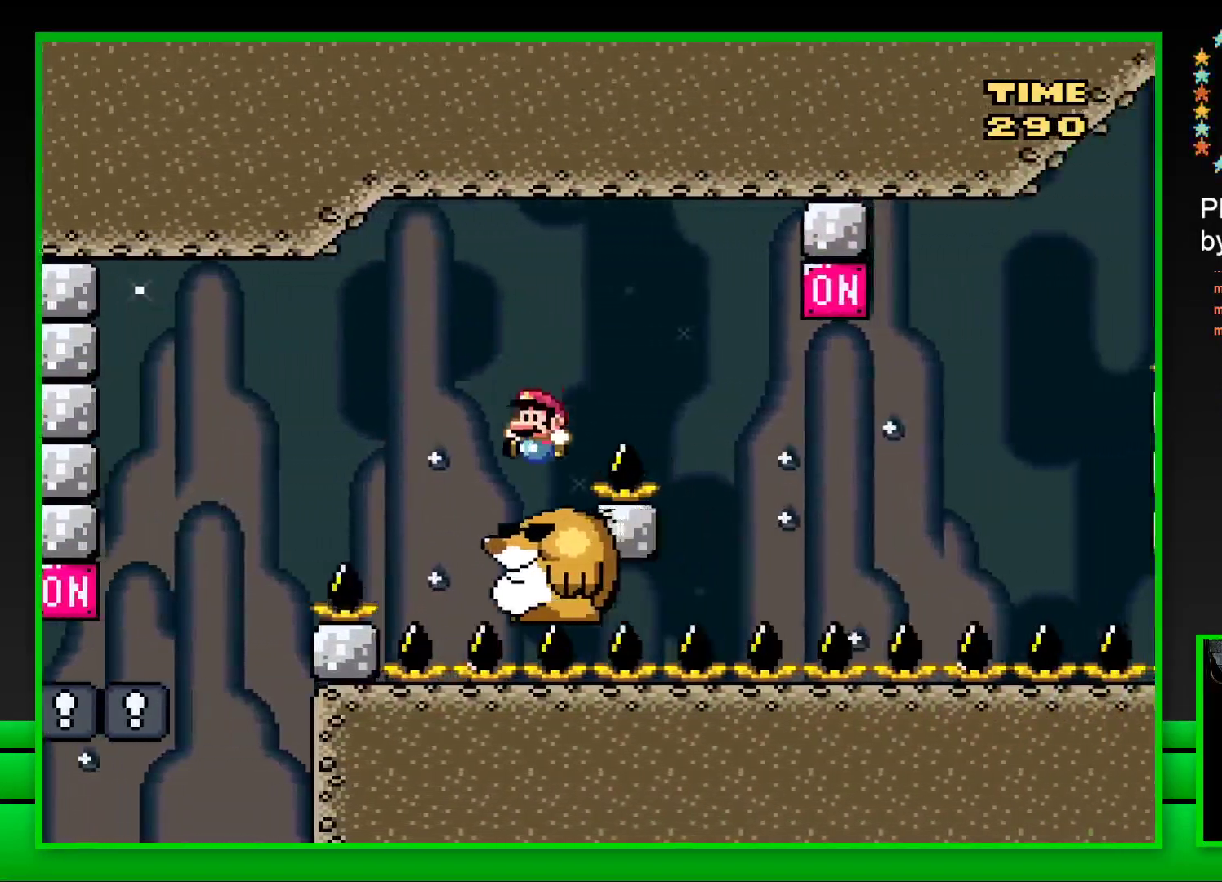
{"buttons": ["CROSS", "SQUARE", "DPAD_RIGHT"], "left_stick": "center", "right_stick": "center", "events": [[17, "DPAD_LEFT", "up"], [133, "DPAD_RIGHT", "down"], [217, "CROSS", "down"]]}
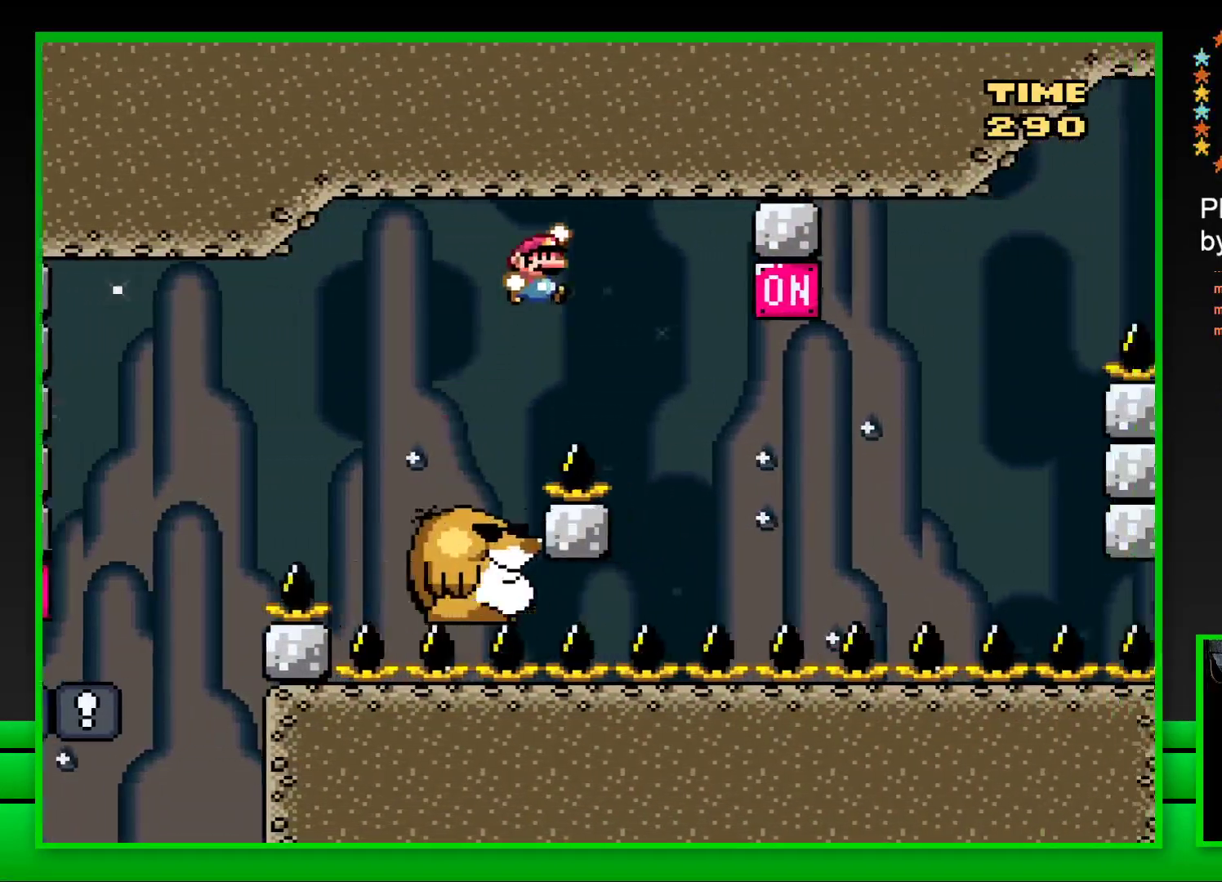
{"buttons": ["SQUARE"], "left_stick": "center", "right_stick": "center", "events": [[200, "DPAD_RIGHT", "up"], [250, "DPAD_LEFT", "down"], [317, "CROSS", "up"], [467, "DPAD_LEFT", "up"]]}